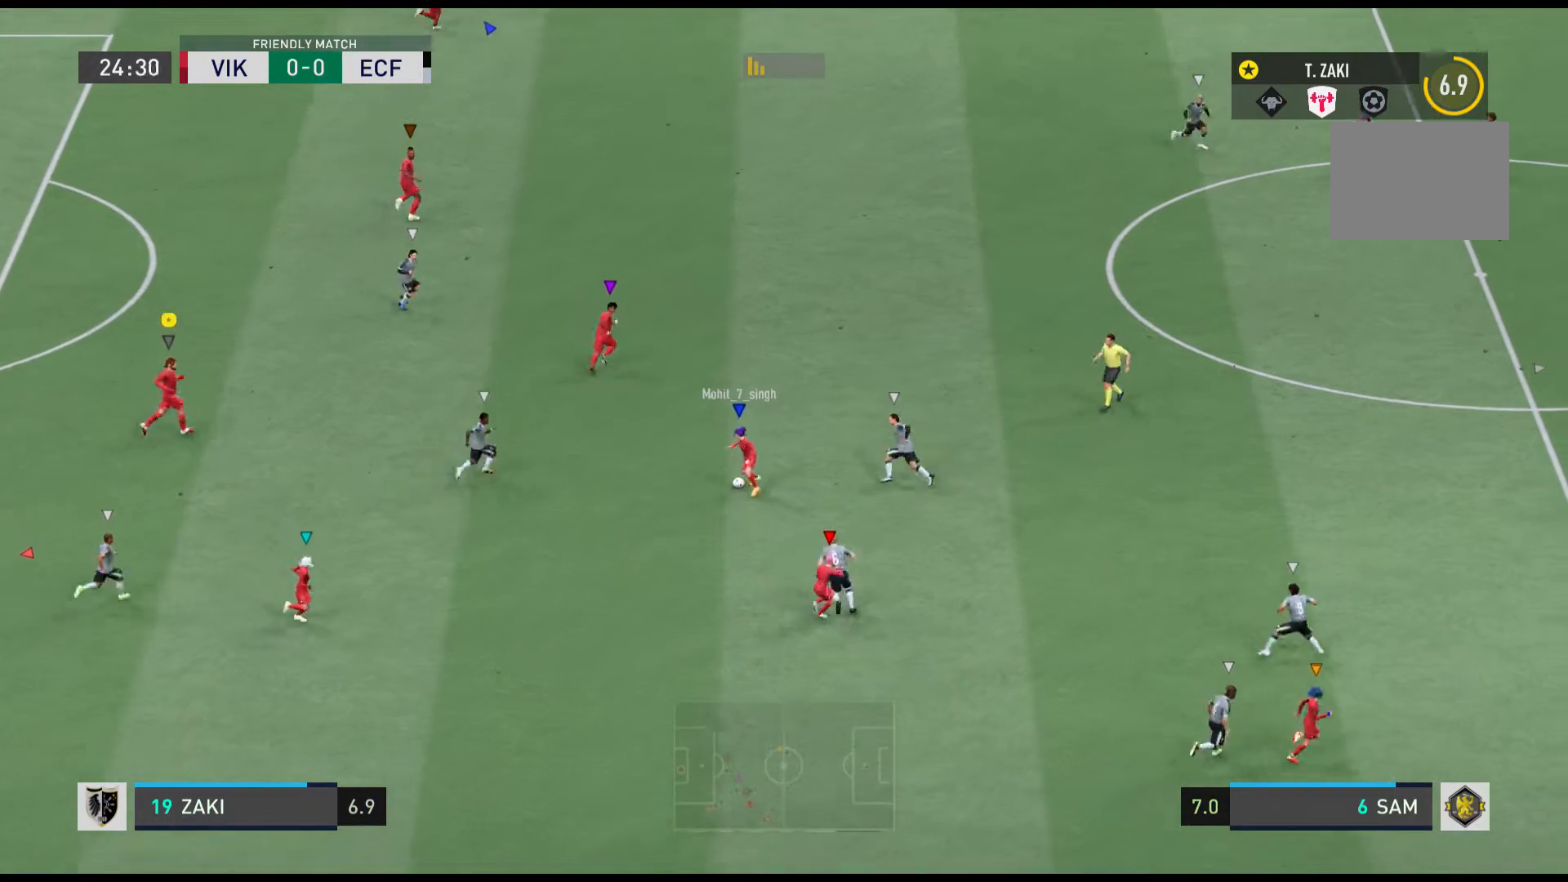
Gameplay with a controller (Xbox layout); each line is a JSON object with the inputs held at the frame after it. "events" lists button and stick changes between this image and that frame as [ms after this image, input, new state], when the widget could be followed in between. Not read: L3 R2 R3 right_stick.
{"buttons": [], "left_stick": "center", "events": []}
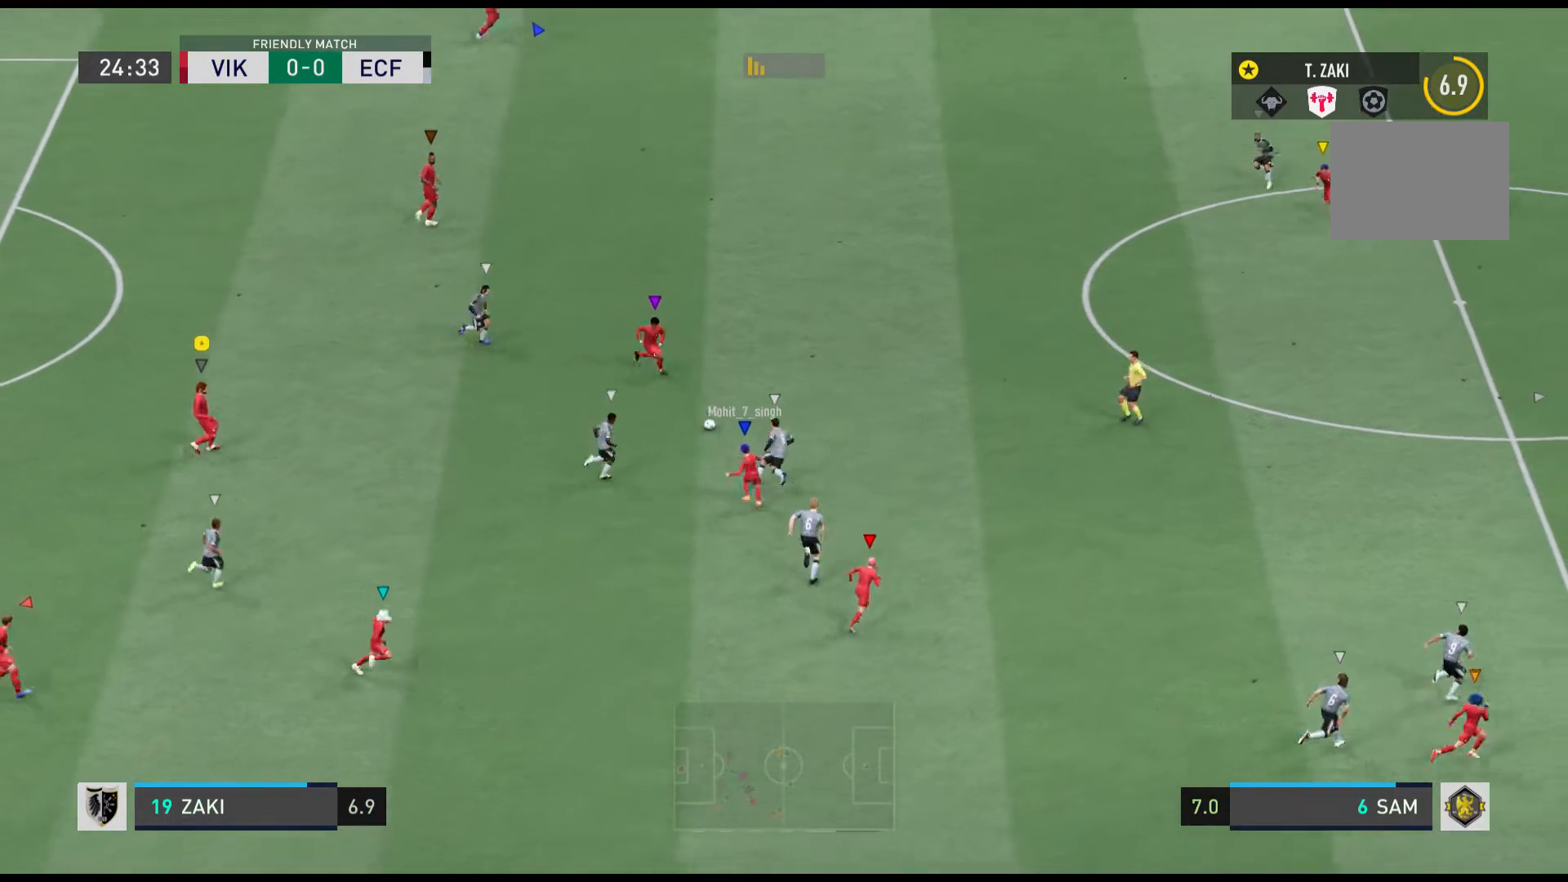
{"buttons": [], "left_stick": "right", "events": [[367, "left_stick", "right"]]}
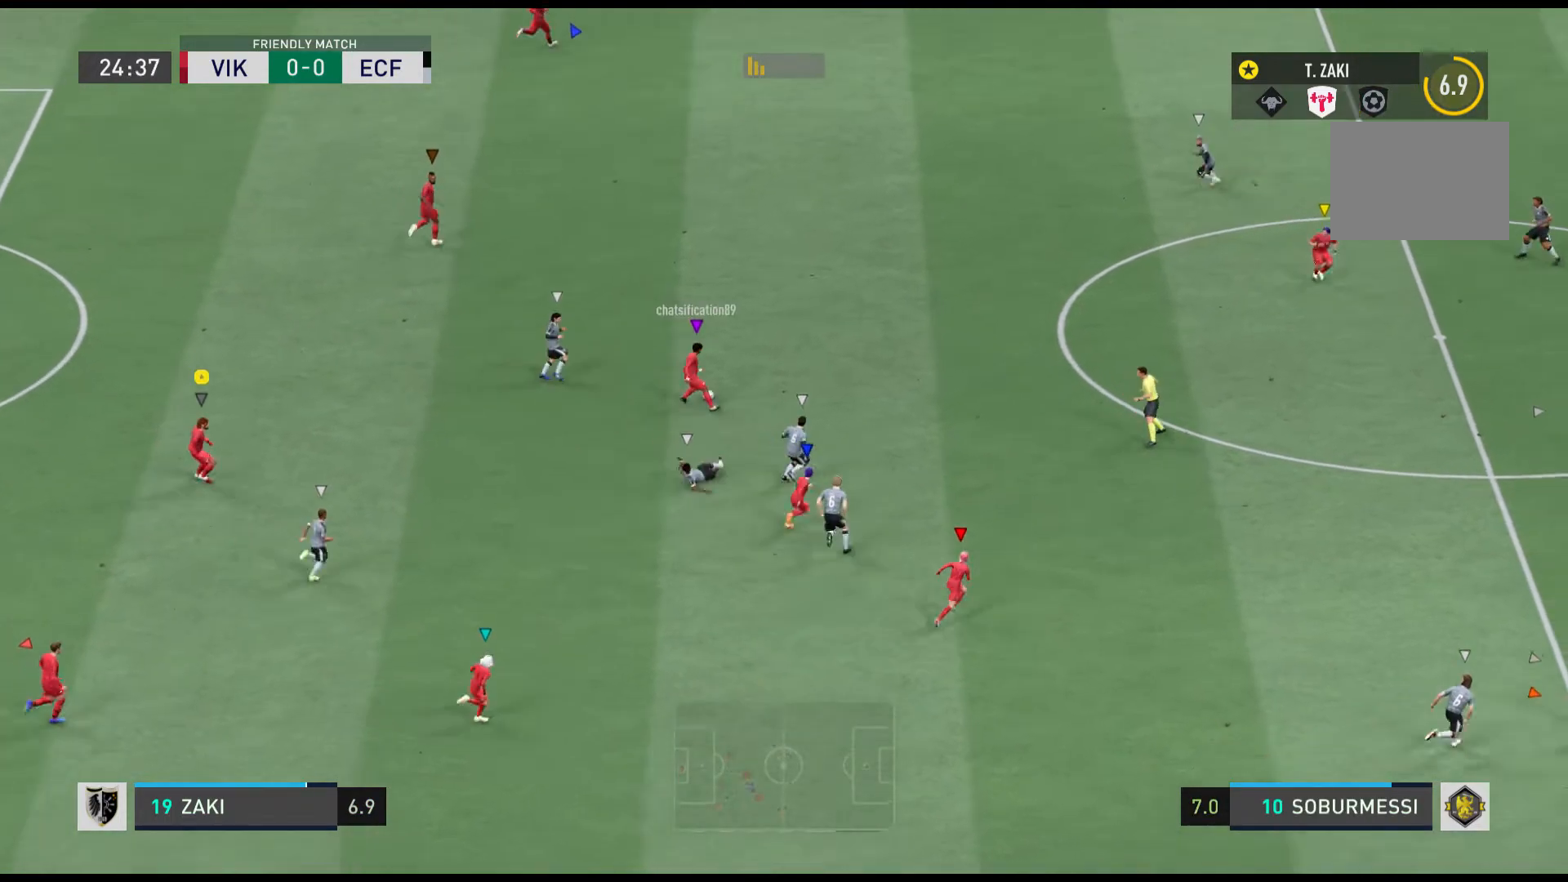
{"buttons": [], "left_stick": "right", "events": []}
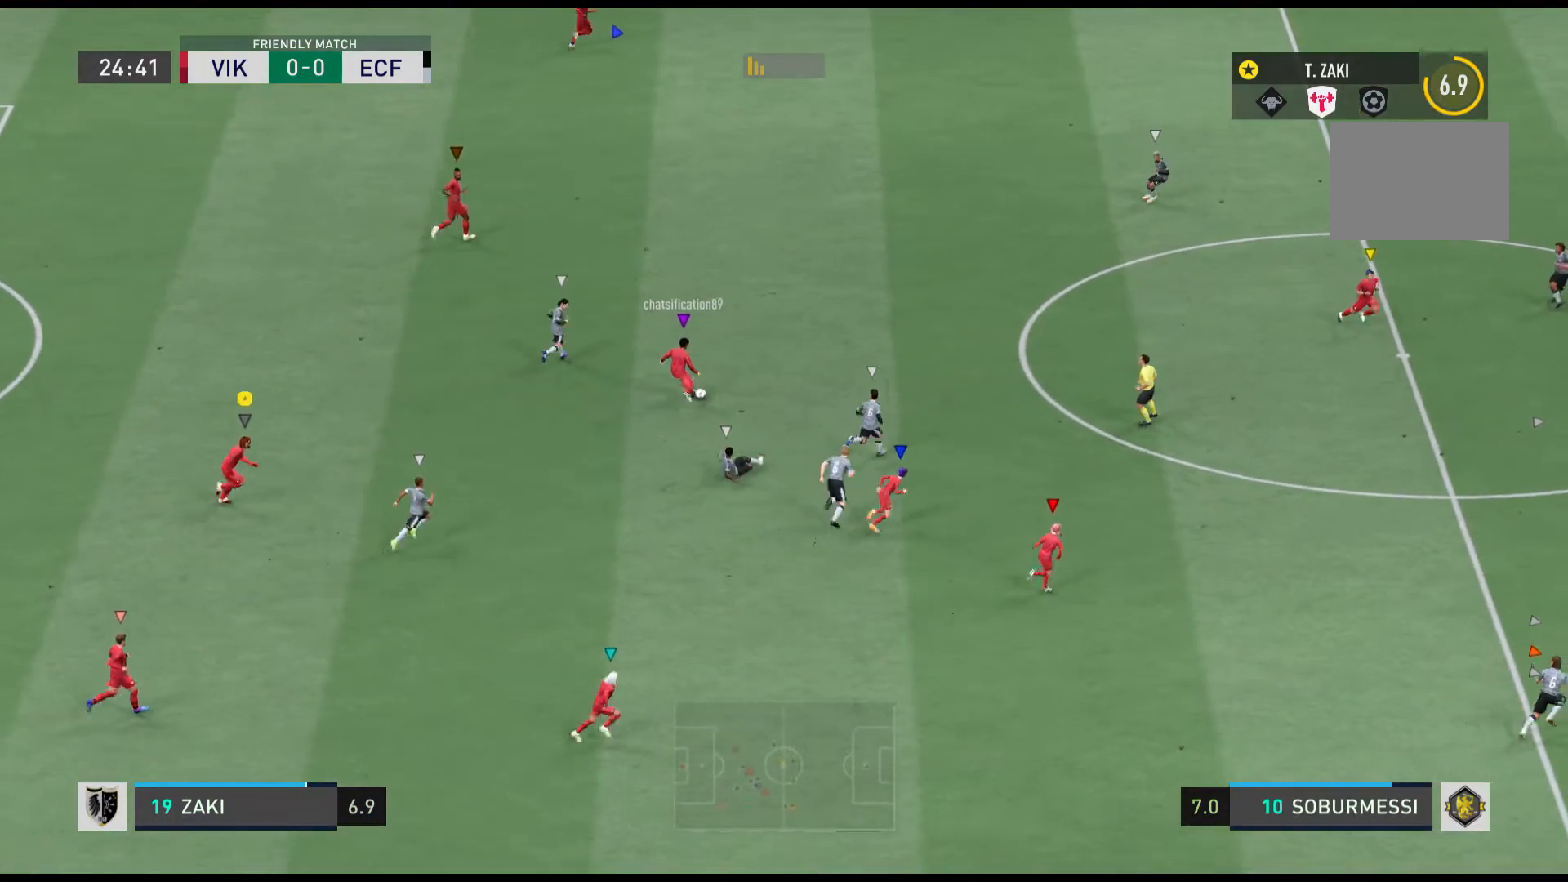
{"buttons": ["R1"], "left_stick": "up-right", "events": [[67, "left_stick", "up-right"], [133, "R1", "down"]]}
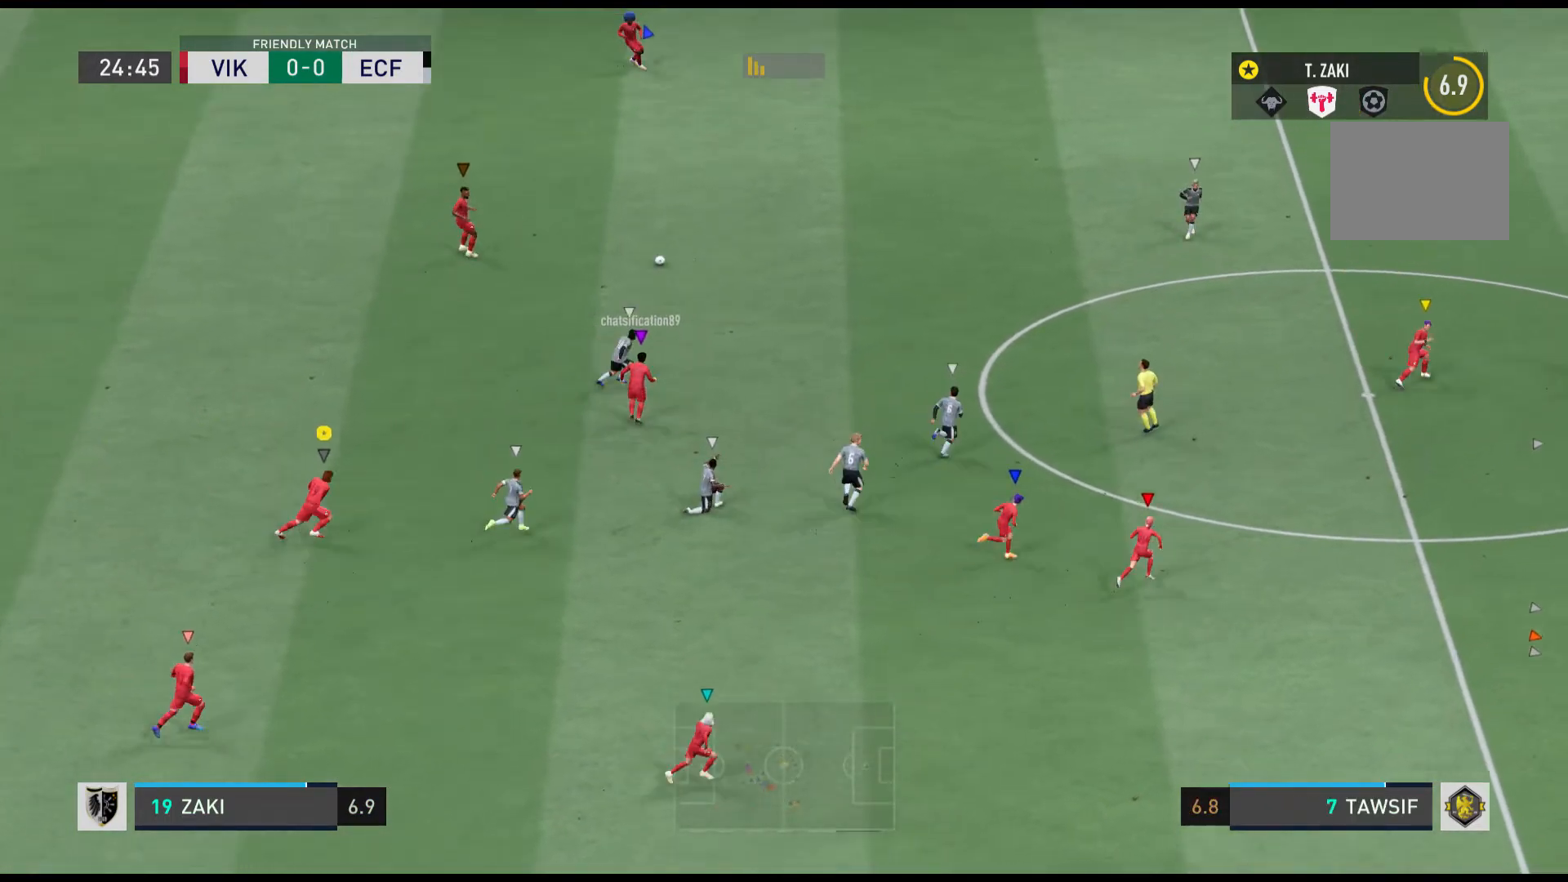
{"buttons": [], "left_stick": "center", "events": [[201, "R1", "up"], [367, "left_stick", "center"]]}
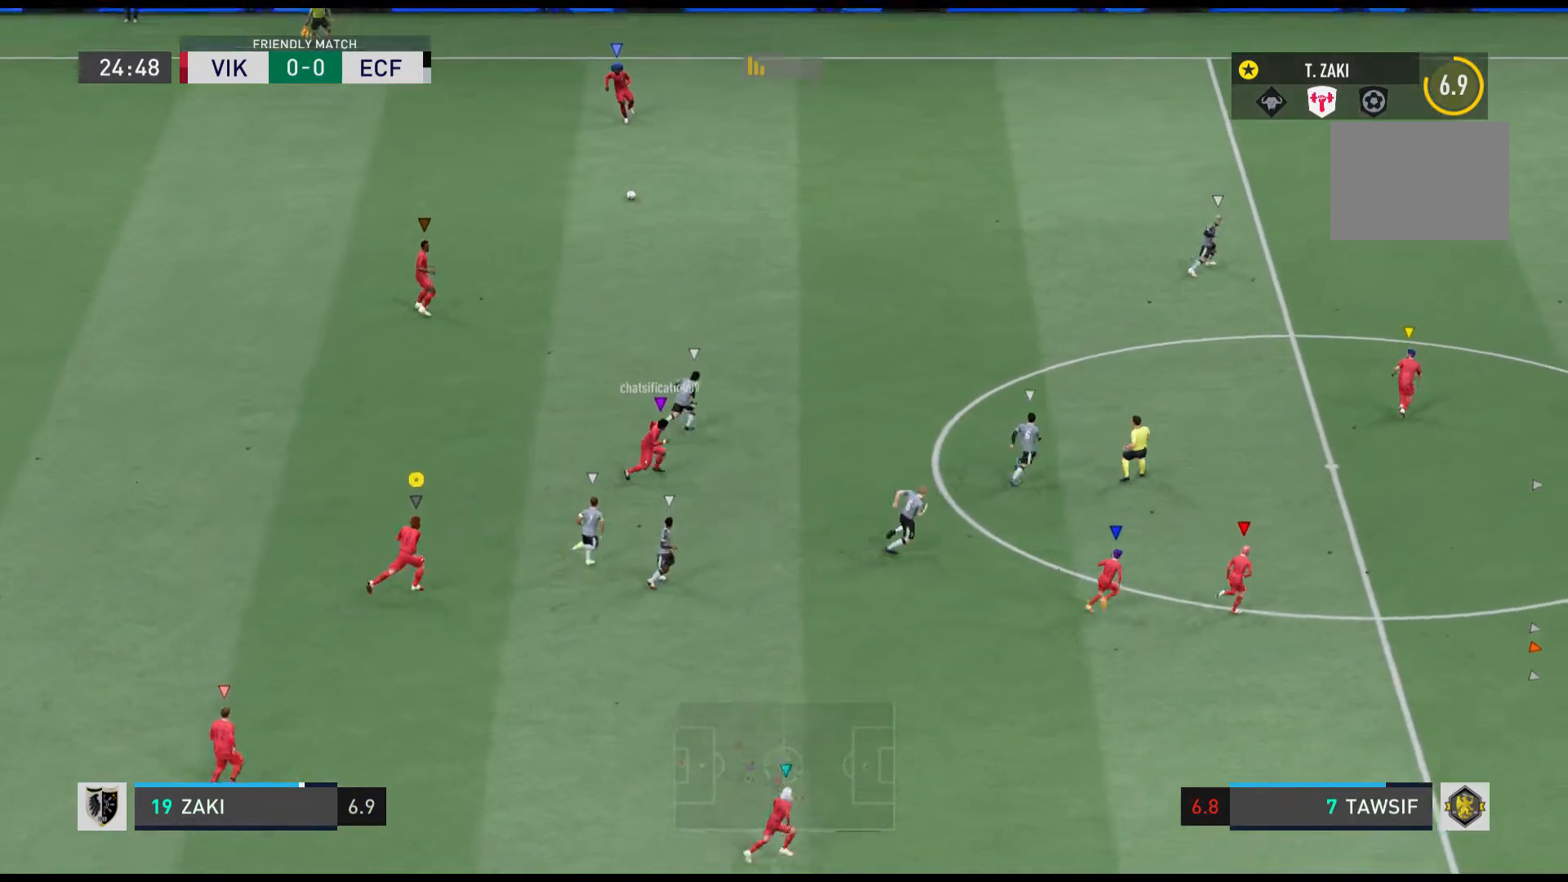
{"buttons": [], "left_stick": "center", "events": [[33, "left_stick", "up-right"], [400, "left_stick", "center"]]}
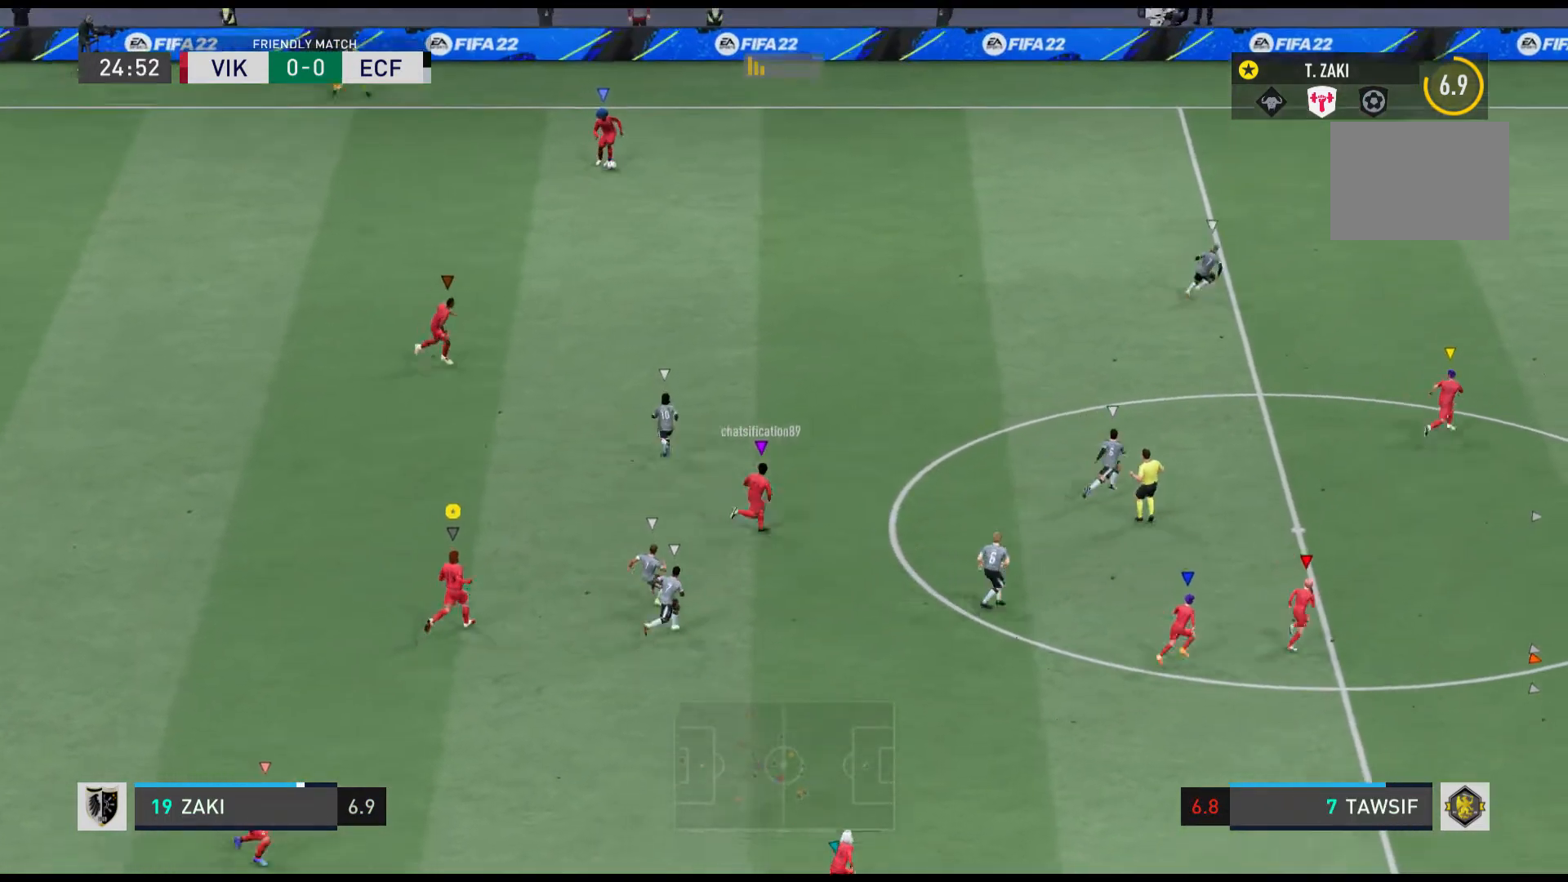
{"buttons": [], "left_stick": "center", "events": []}
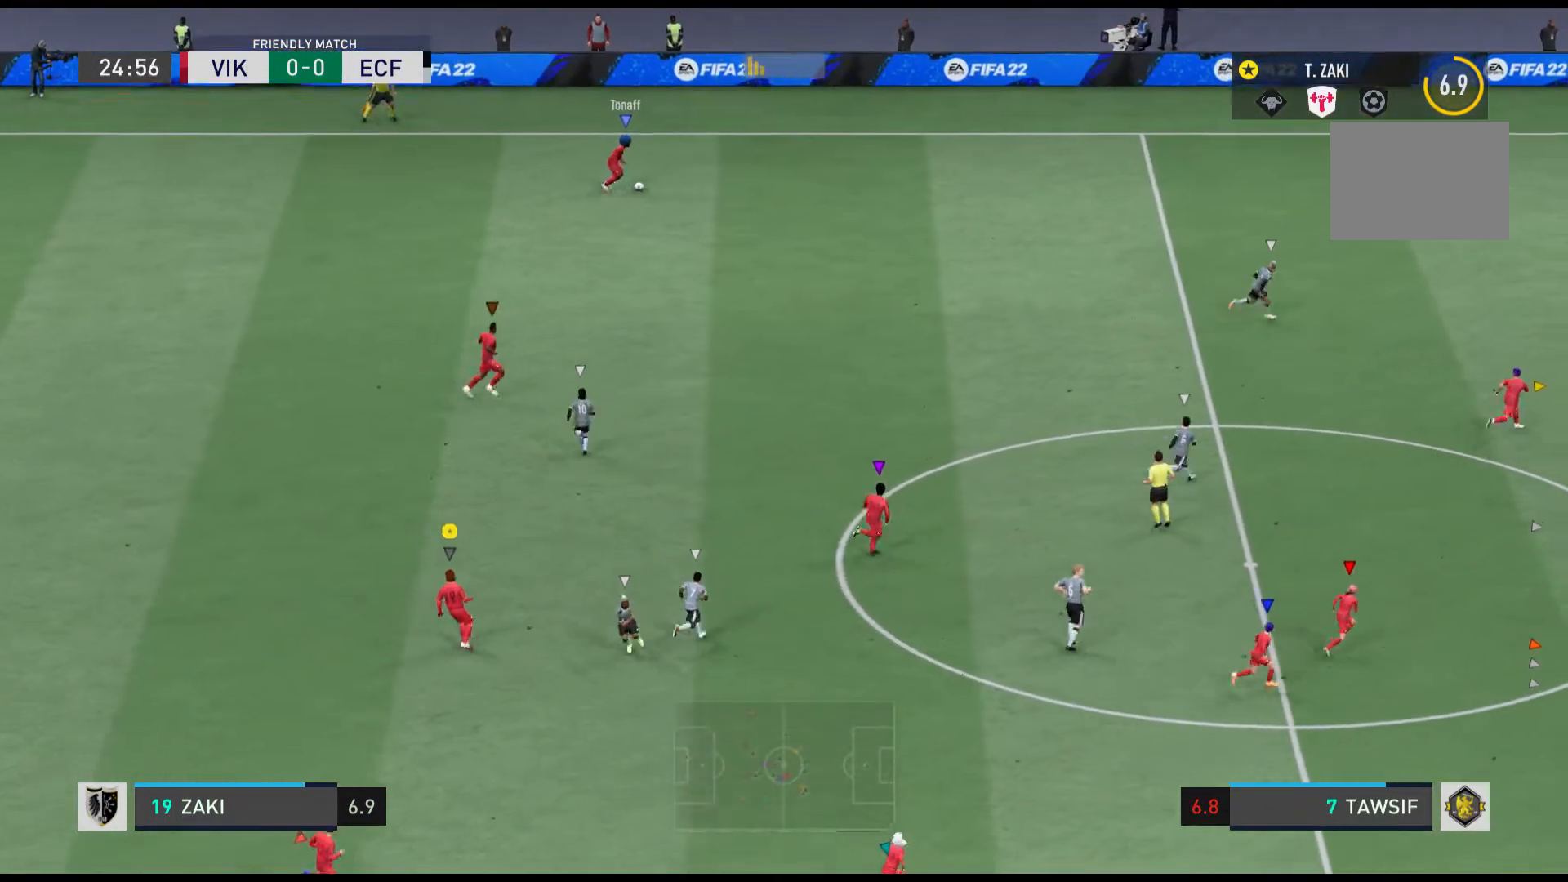
{"buttons": [], "left_stick": "right", "events": [[133, "left_stick", "right"]]}
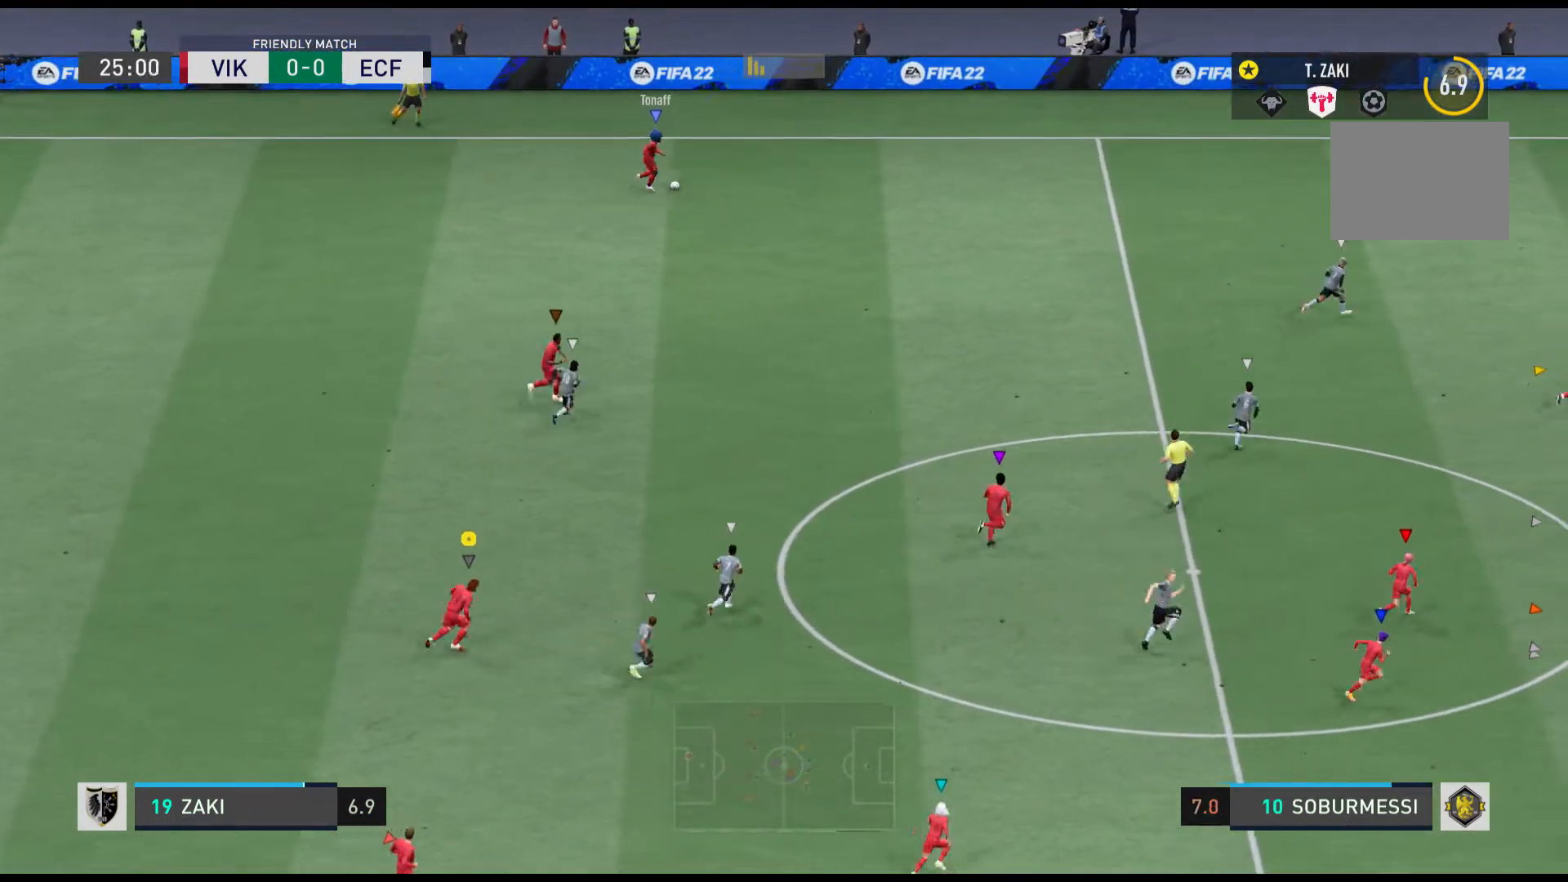
{"buttons": [], "left_stick": "center", "events": [[34, "left_stick", "center"]]}
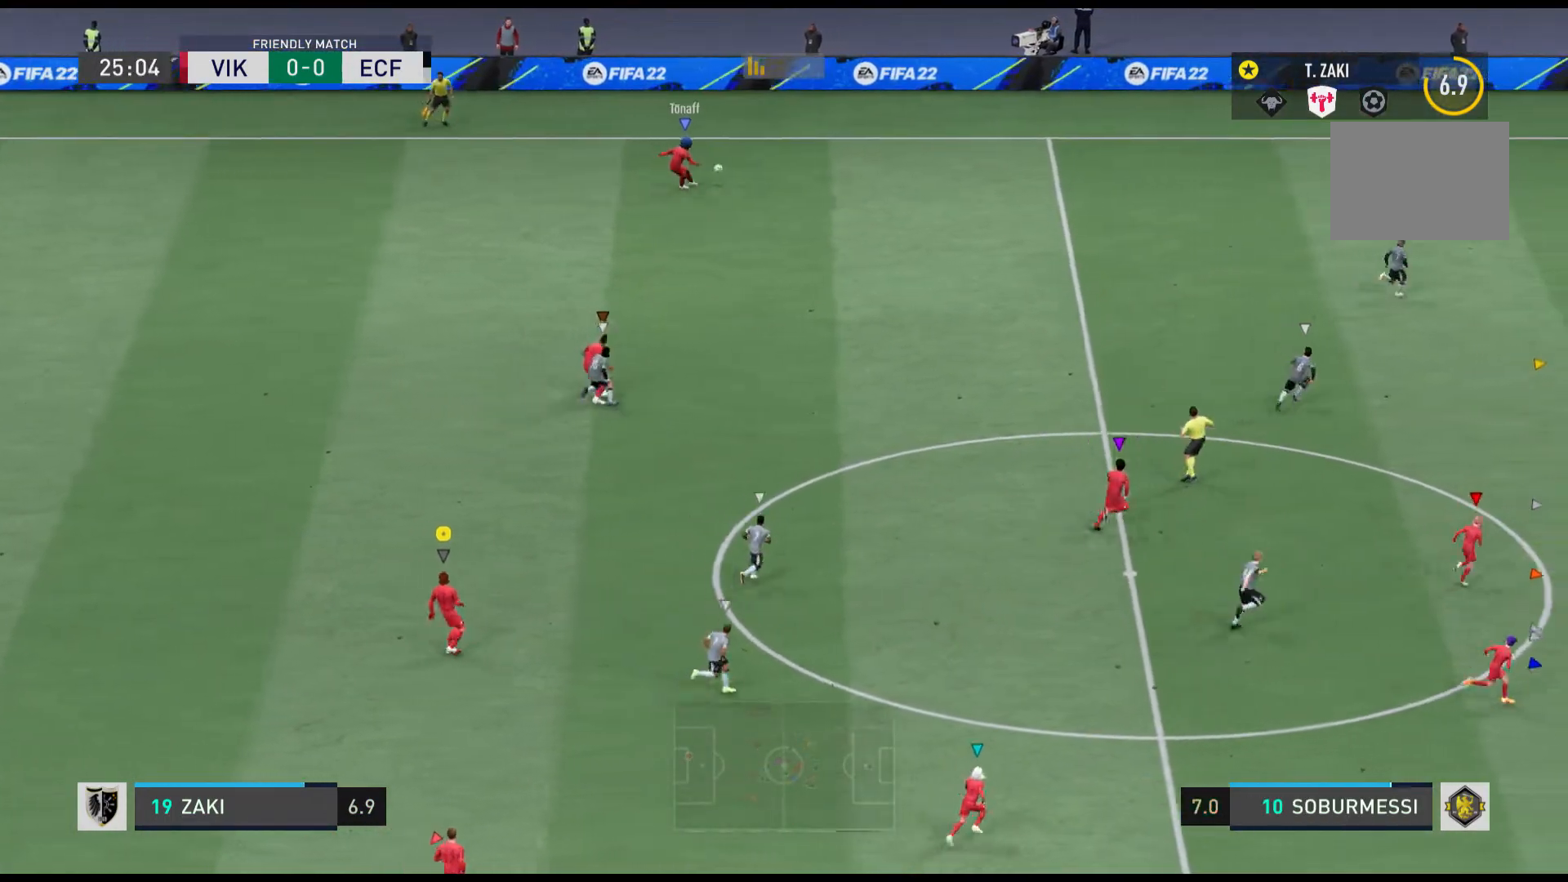
{"buttons": [], "left_stick": "right", "events": [[333, "left_stick", "right"]]}
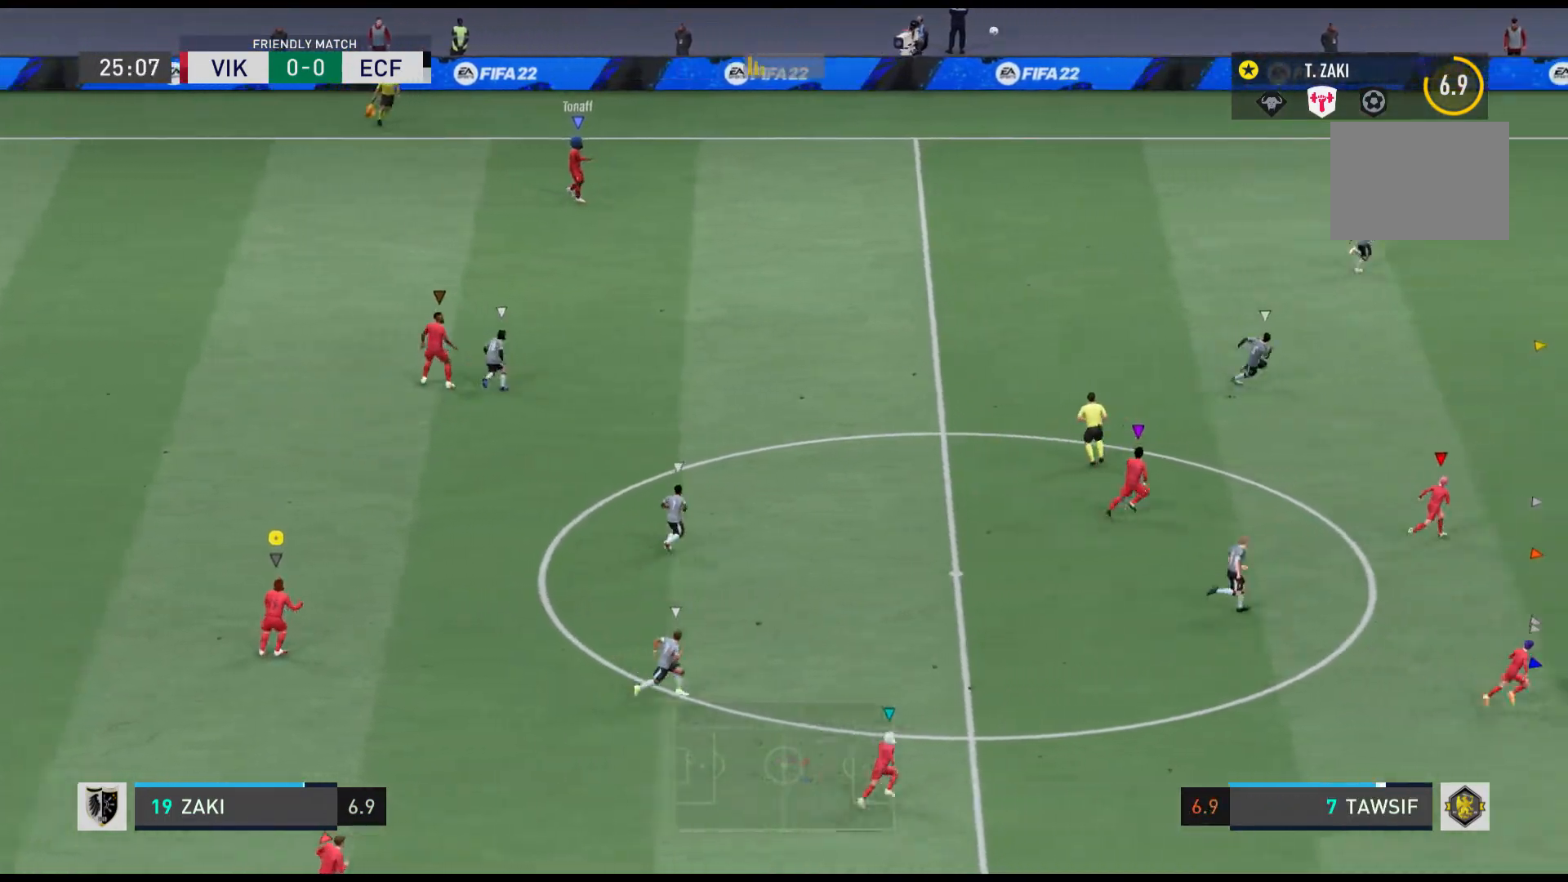
{"buttons": [], "left_stick": "right", "events": []}